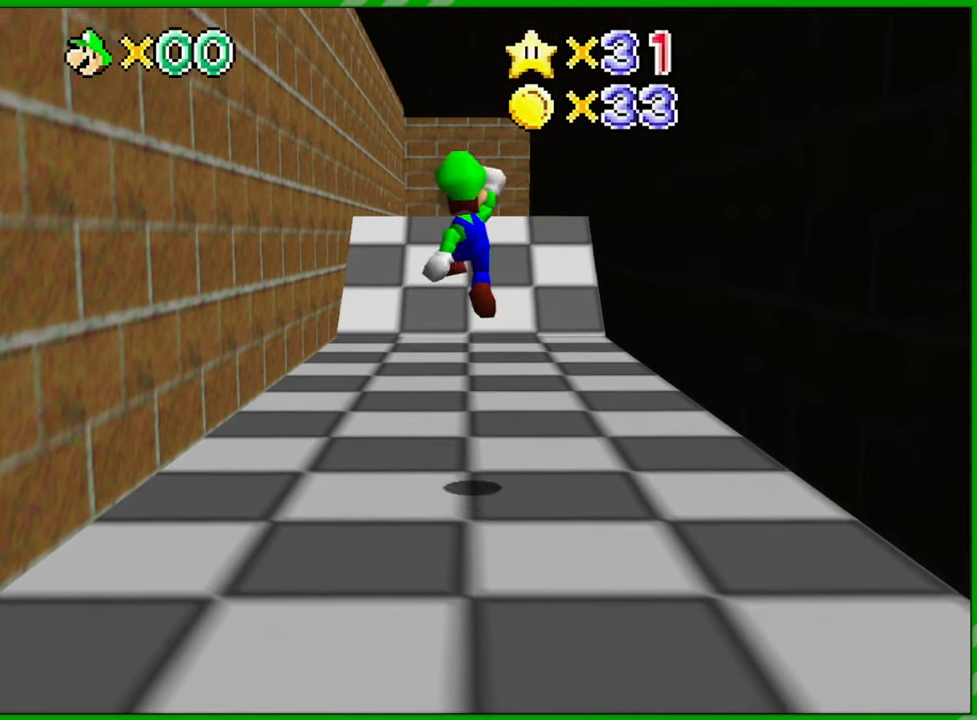
Gameplay with a controller (Nintendo layout); each line is a JSON object with the inputs held at the frame after it. "events" lists button and stick changes between this image and that frame as [ms after this image, input, new state], when the widget could be followed in between. Not read: A B L1 L3 R1 R3 X Y.
{"buttons": [], "left_stick": "up", "events": []}
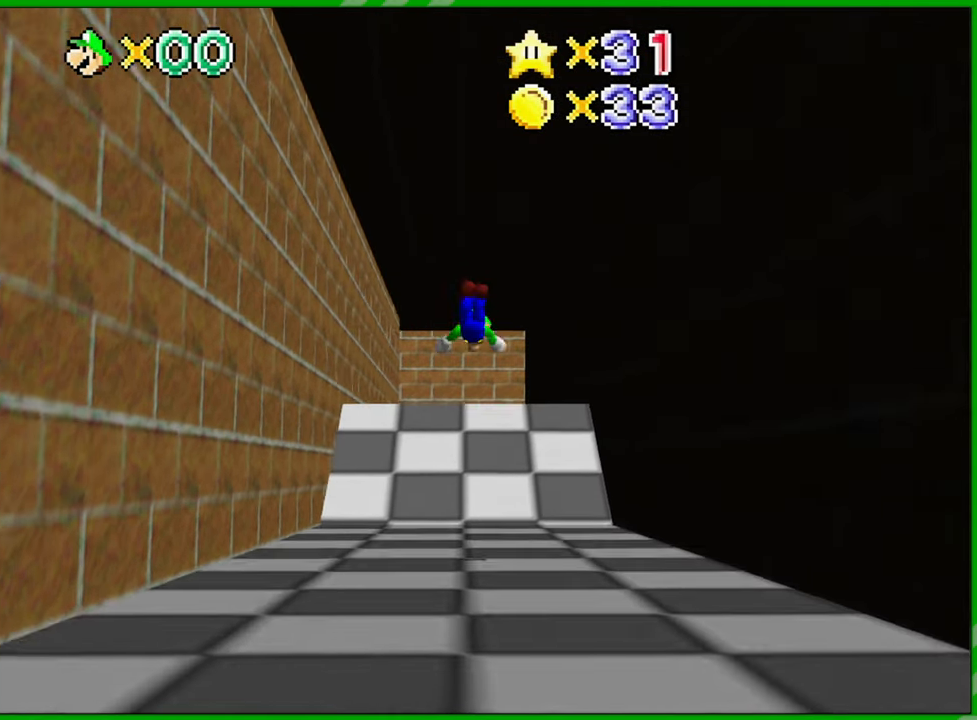
{"buttons": [], "left_stick": "up", "events": []}
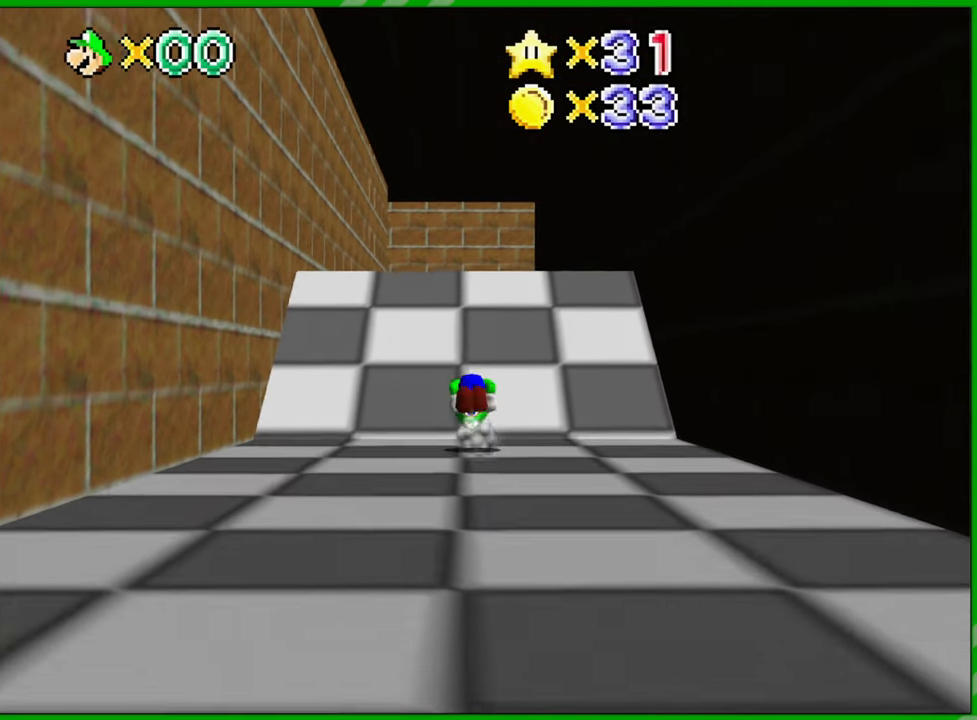
{"buttons": [], "left_stick": "up", "events": []}
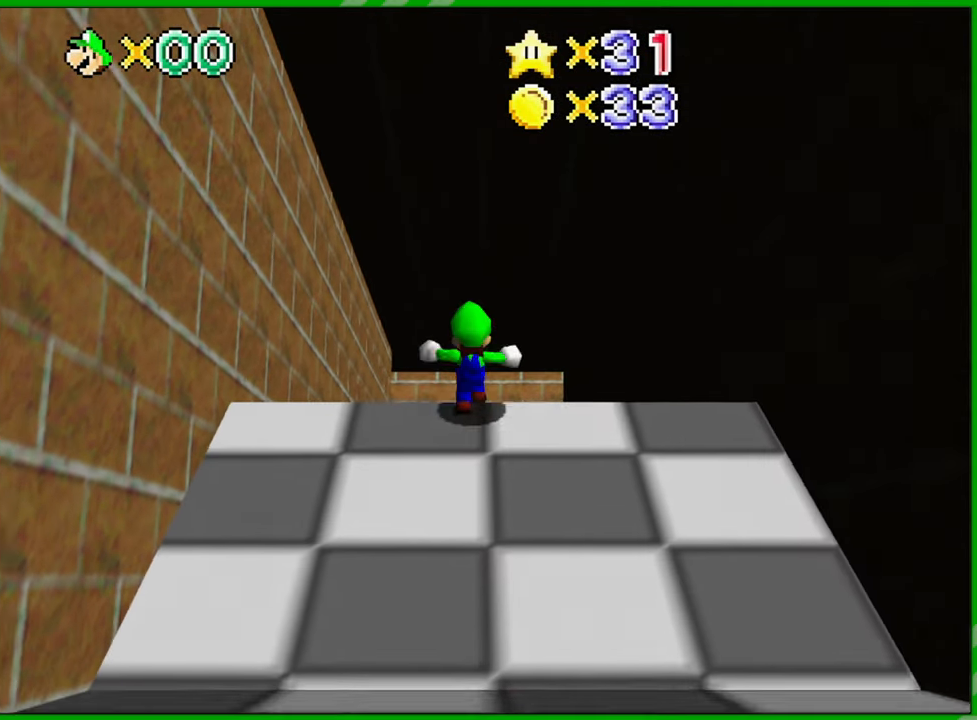
{"buttons": [], "left_stick": "up", "events": []}
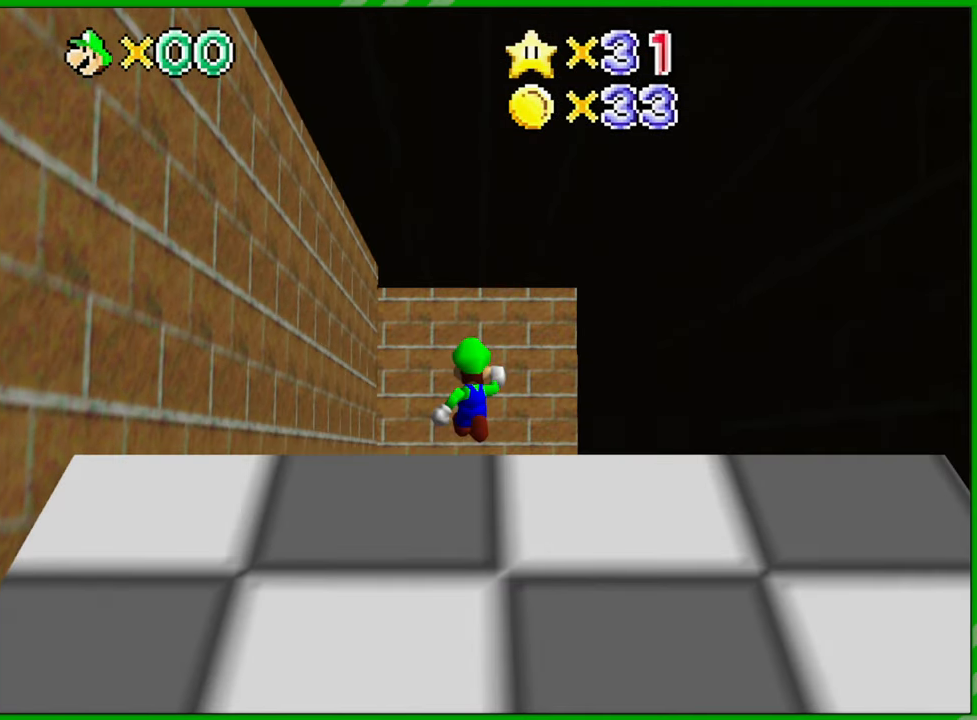
{"buttons": [], "left_stick": "up", "events": []}
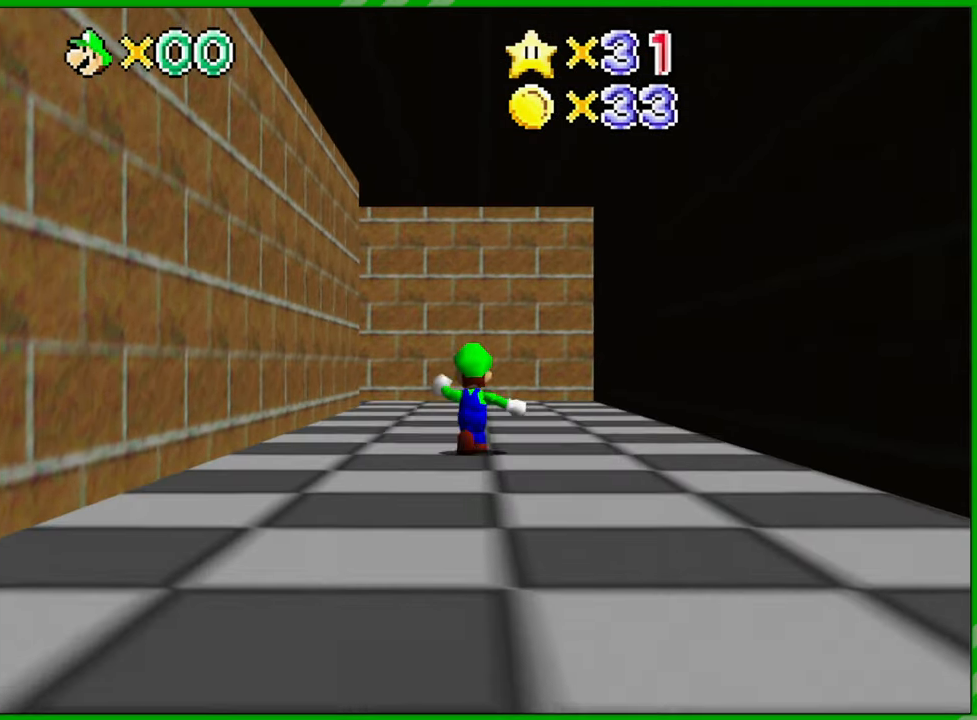
{"buttons": [], "left_stick": "up", "events": []}
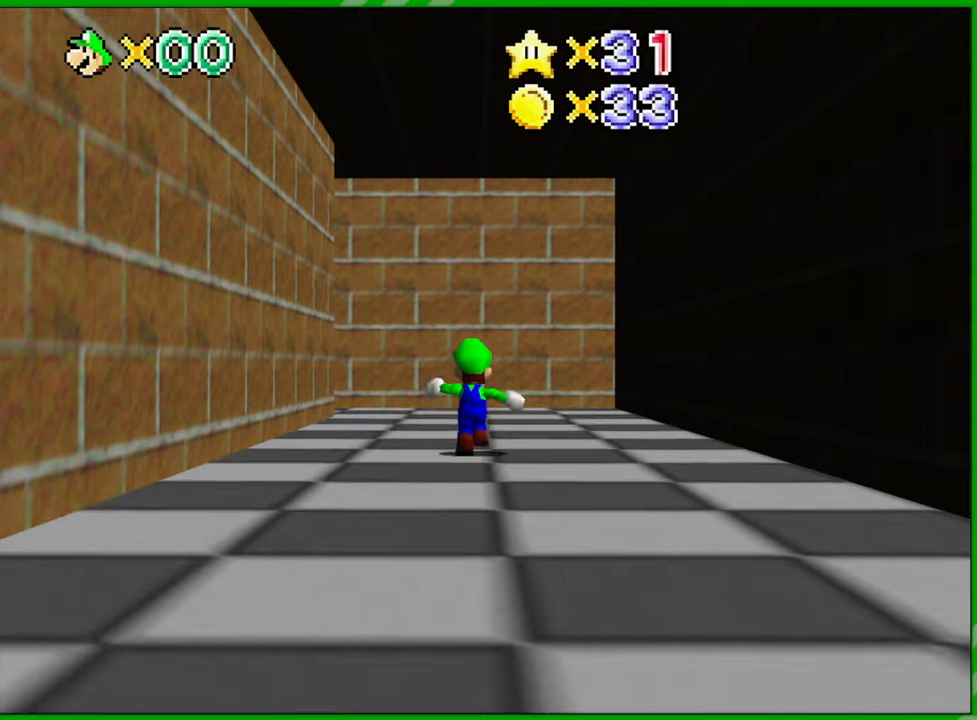
{"buttons": [], "left_stick": "up", "events": []}
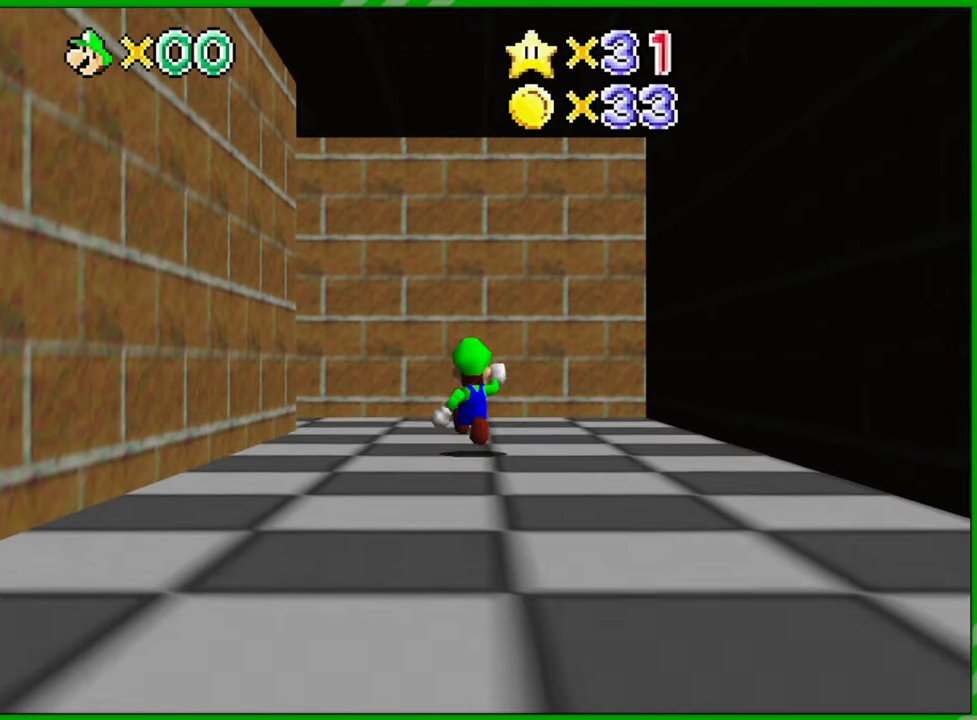
{"buttons": ["C_RIGHT"], "left_stick": "up", "events": [[417, "C_RIGHT", "down"]]}
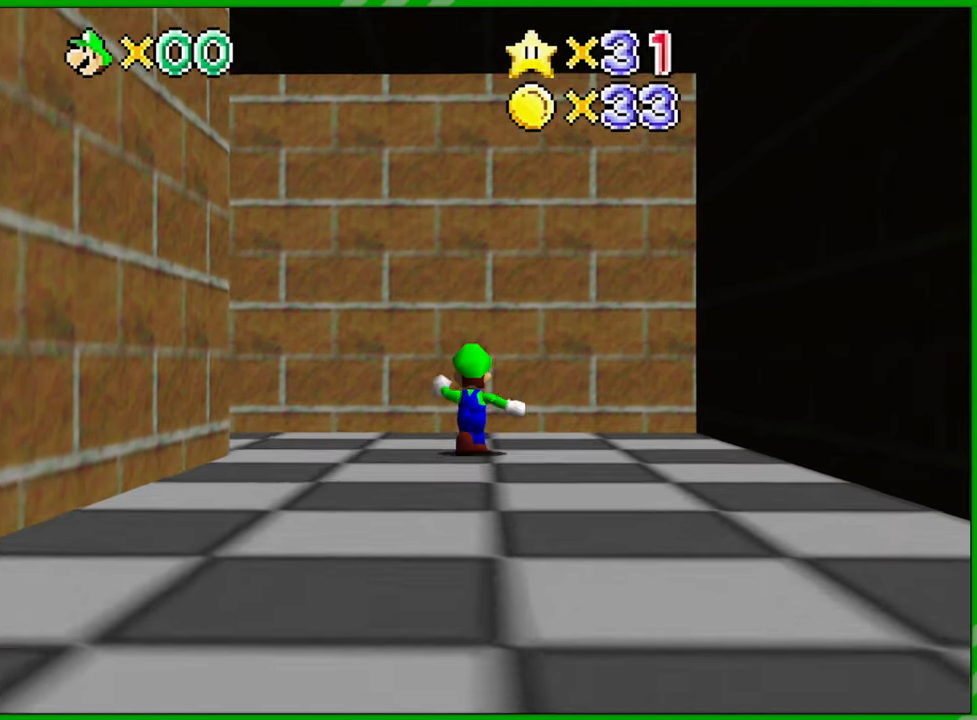
{"buttons": [], "left_stick": "up-left", "events": [[50, "C_RIGHT", "up"], [133, "C_RIGHT", "down"], [167, "left_stick", "up-left"], [267, "C_RIGHT", "up"], [350, "C_RIGHT", "down"], [467, "C_RIGHT", "up"]]}
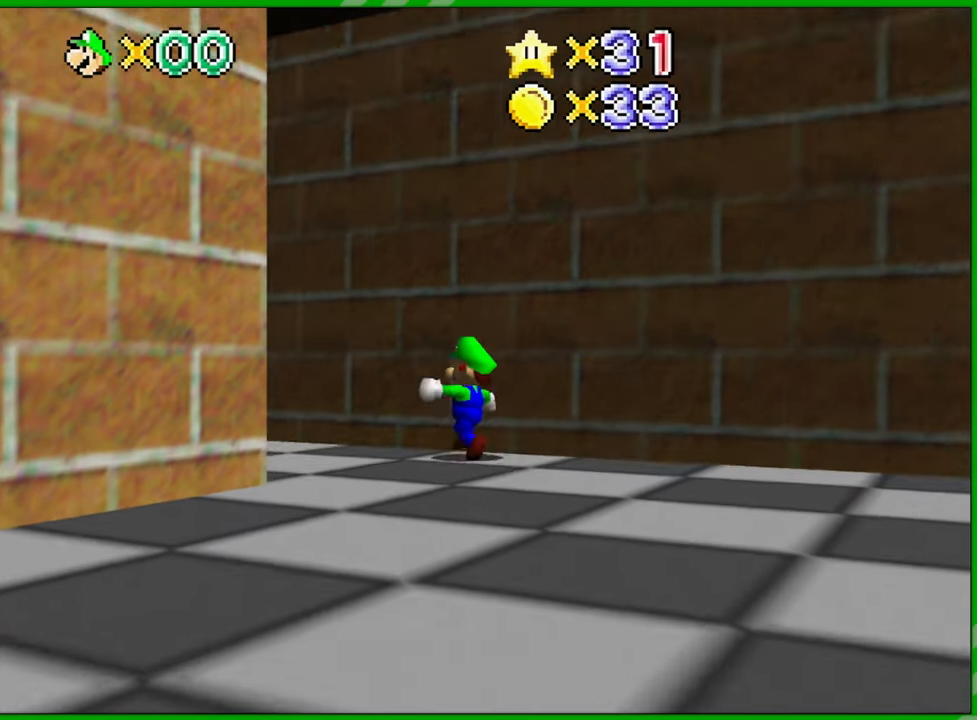
{"buttons": ["C_RIGHT"], "left_stick": "up", "events": [[50, "C_RIGHT", "down"], [167, "C_RIGHT", "up"], [267, "C_RIGHT", "down"], [317, "left_stick", "up"], [367, "C_RIGHT", "up"], [483, "C_RIGHT", "down"]]}
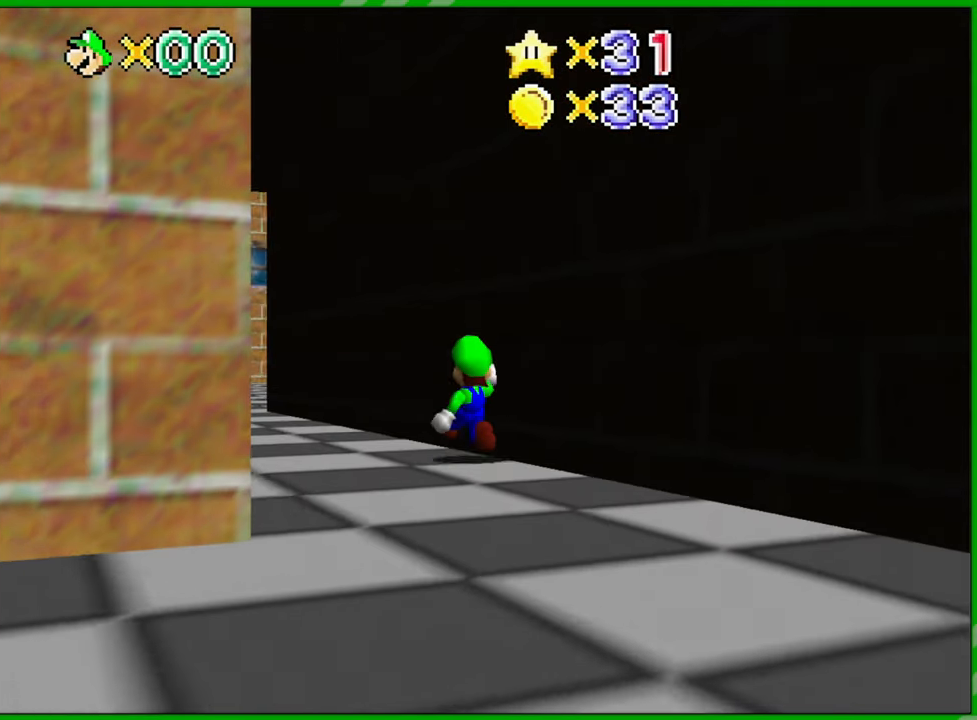
{"buttons": [], "left_stick": "up", "events": [[100, "C_RIGHT", "up"]]}
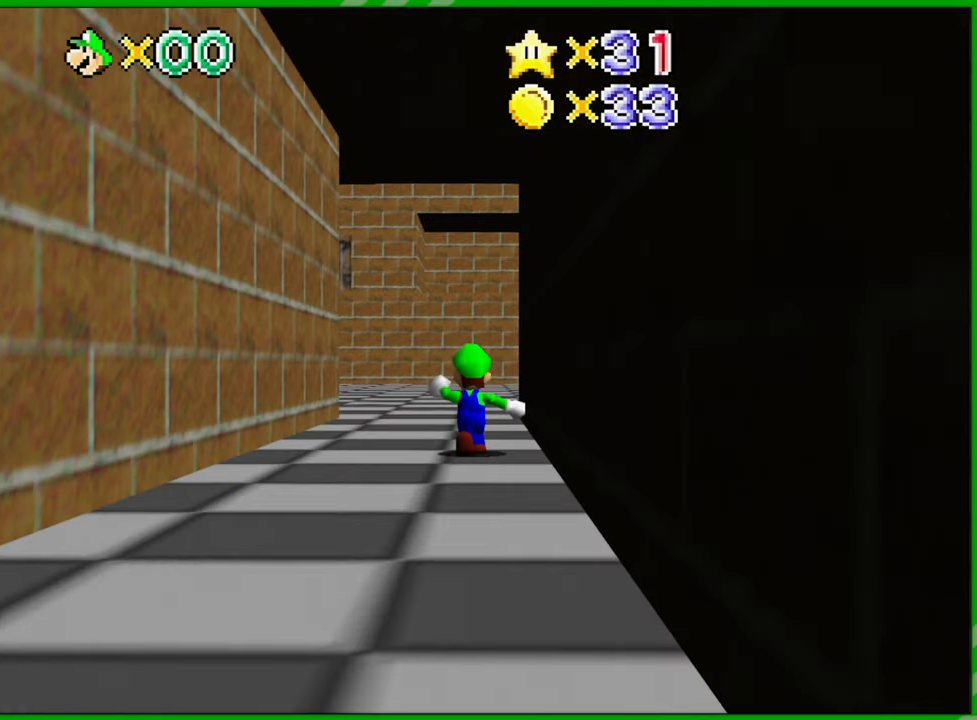
{"buttons": [], "left_stick": "up", "events": []}
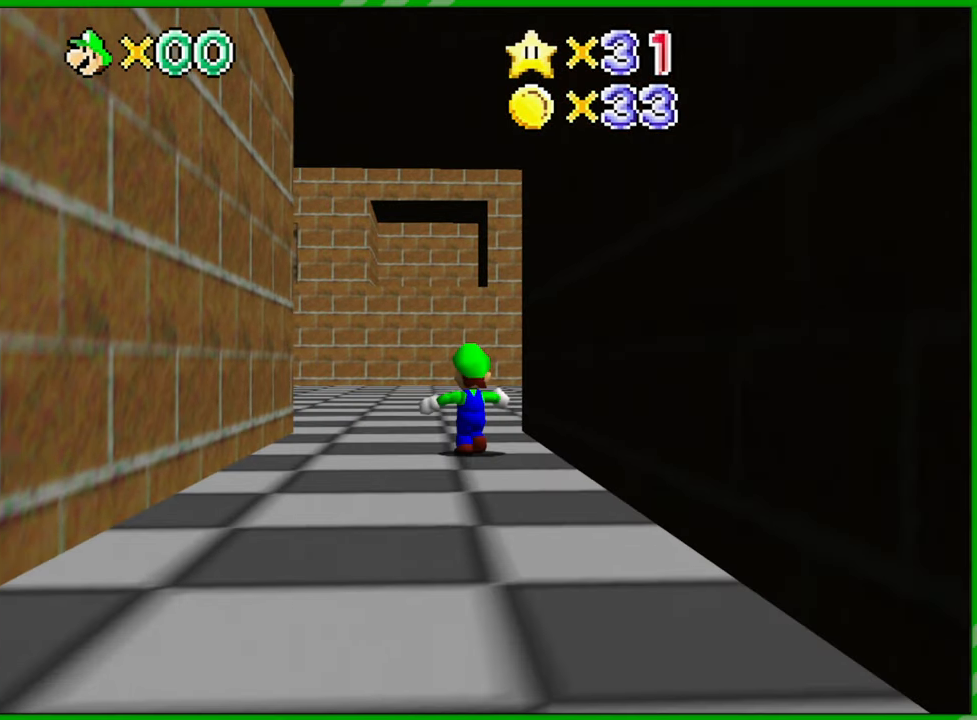
{"buttons": [], "left_stick": "up", "events": []}
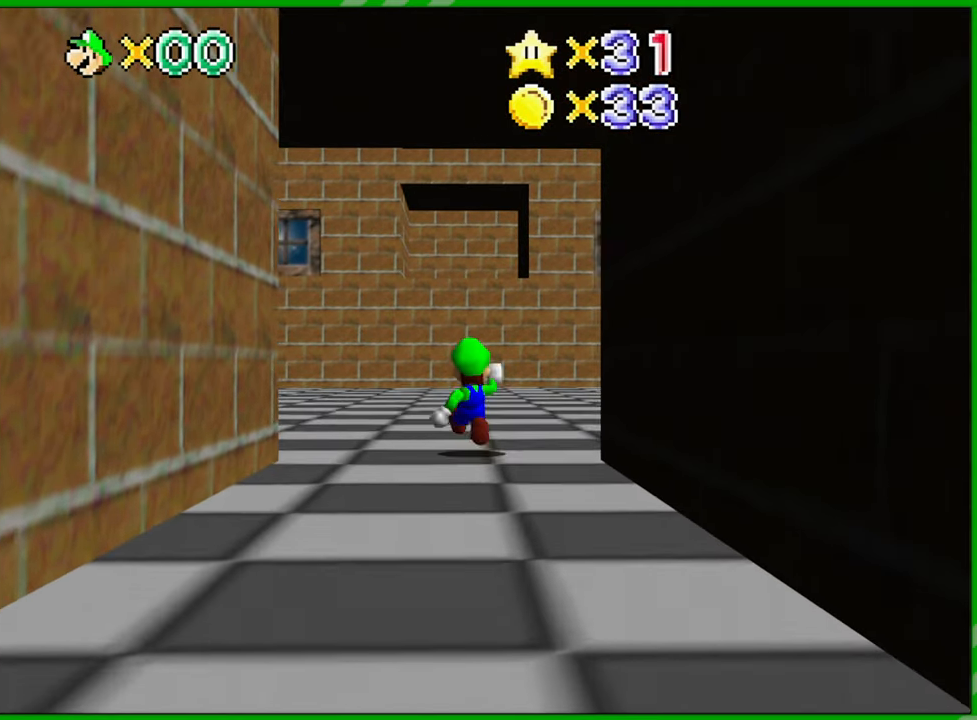
{"buttons": [], "left_stick": "up", "events": []}
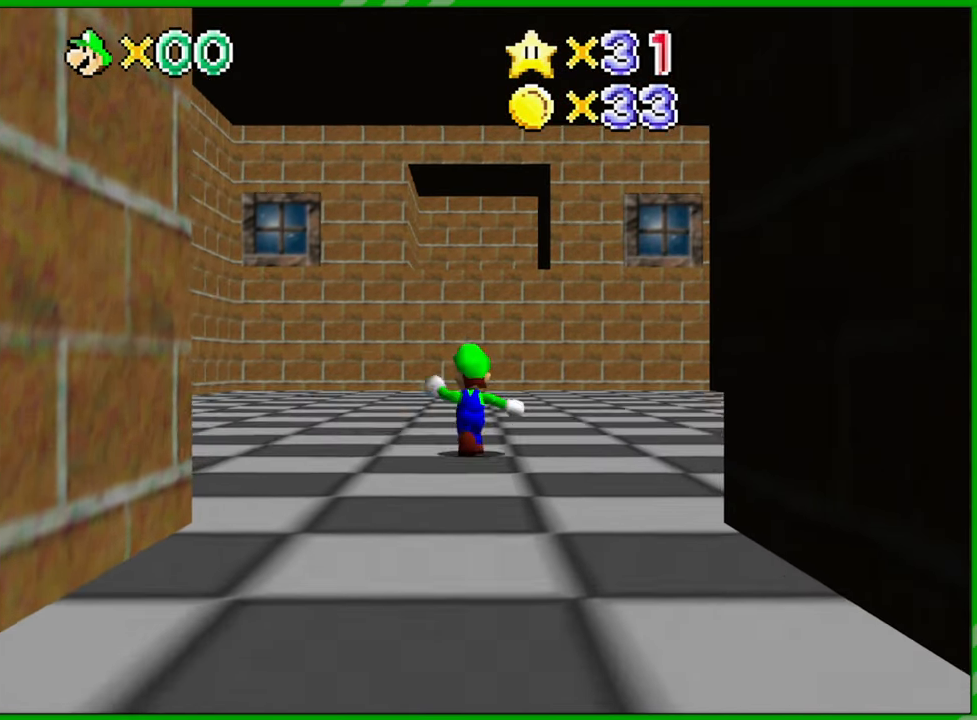
{"buttons": [], "left_stick": "up", "events": []}
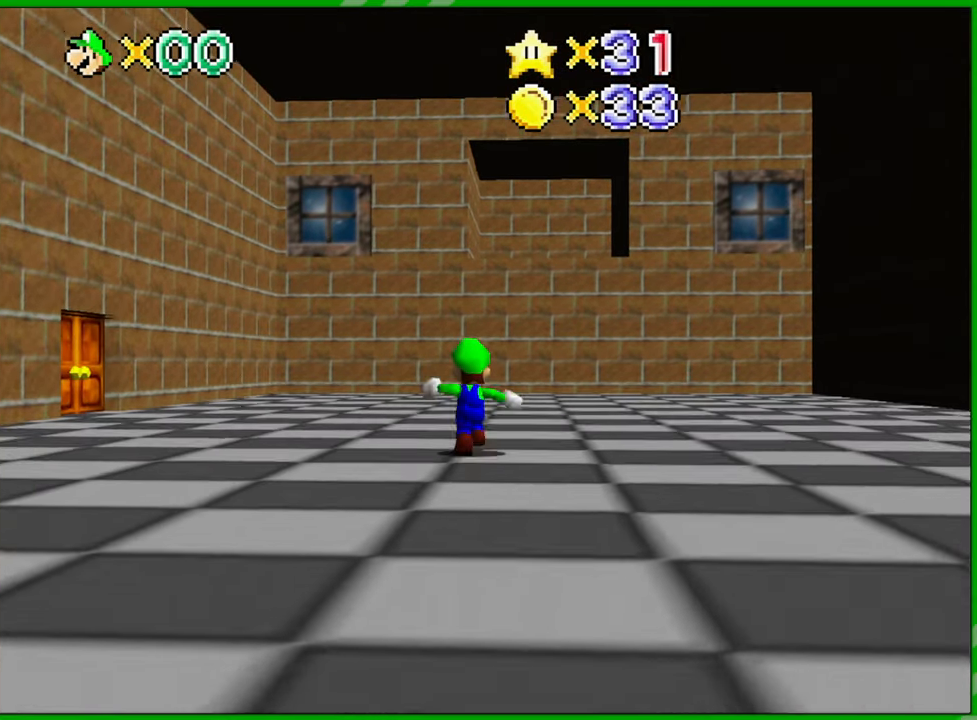
{"buttons": ["C_LEFT"], "left_stick": "center", "events": [[217, "left_stick", "center"], [383, "C_LEFT", "down"]]}
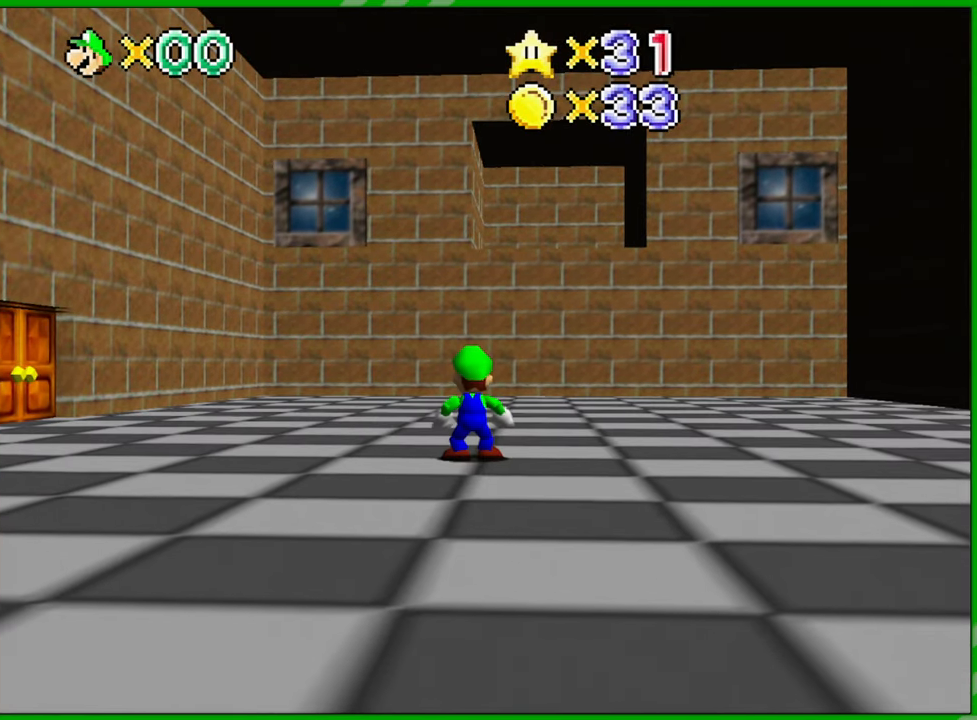
{"buttons": [], "left_stick": "up-right", "events": [[50, "C_LEFT", "up"], [233, "C_LEFT", "down"], [383, "C_LEFT", "up"], [483, "left_stick", "up-right"]]}
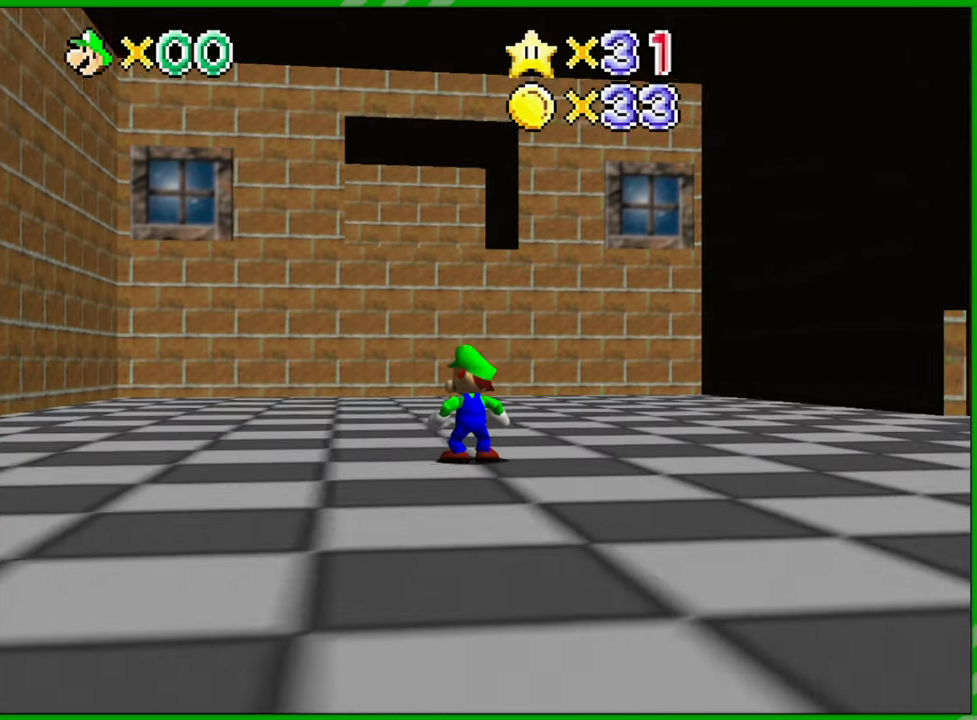
{"buttons": [], "left_stick": "center", "events": [[200, "left_stick", "up"], [367, "left_stick", "center"]]}
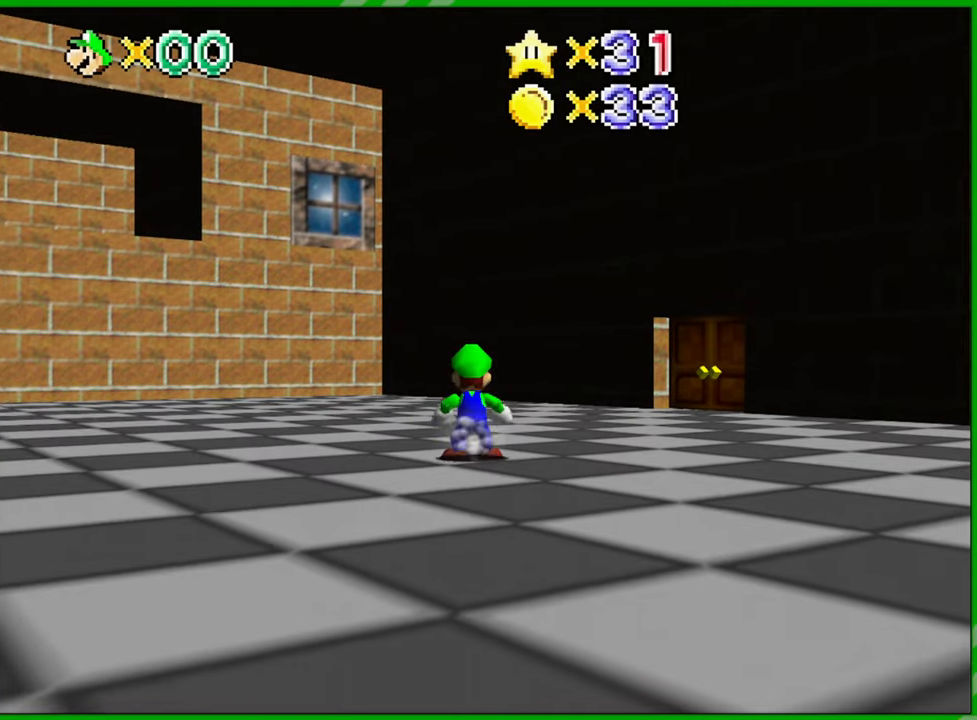
{"buttons": [], "left_stick": "center", "events": []}
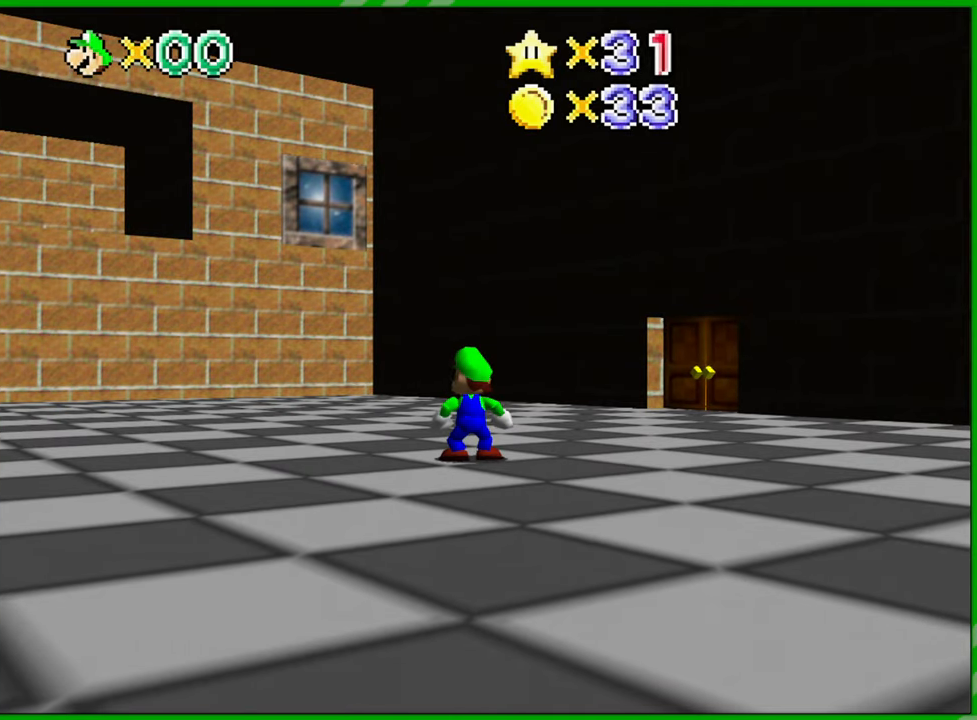
{"buttons": [], "left_stick": "left", "events": [[300, "left_stick", "left"], [333, "C_RIGHT", "down"], [467, "C_RIGHT", "up"]]}
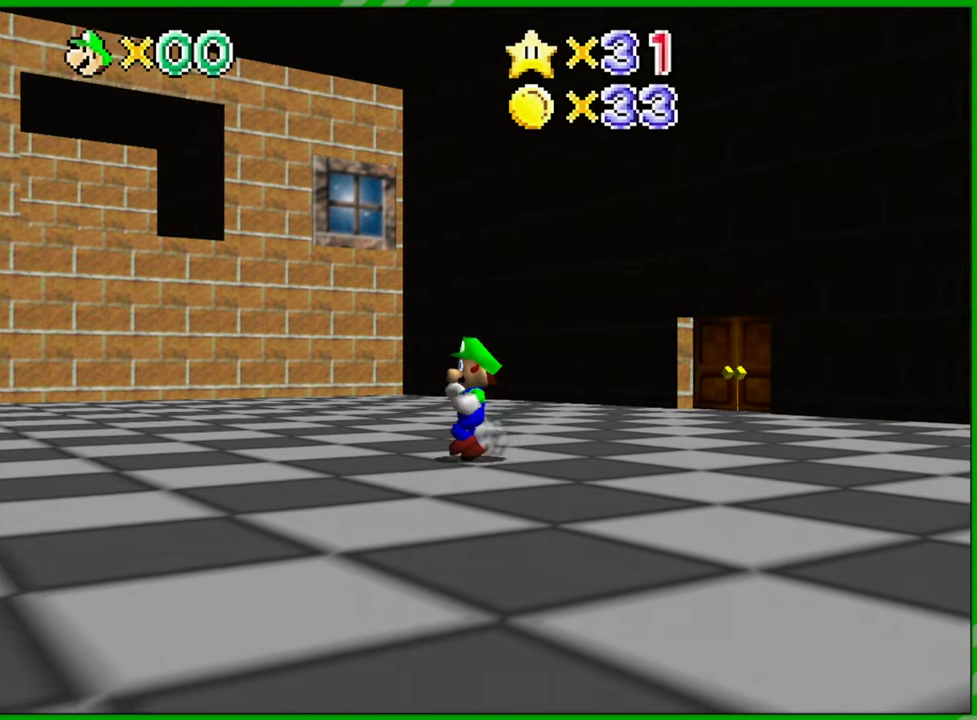
{"buttons": [], "left_stick": "left", "events": [[50, "C_RIGHT", "down"], [183, "C_RIGHT", "up"], [250, "C_RIGHT", "down"], [383, "C_RIGHT", "up"]]}
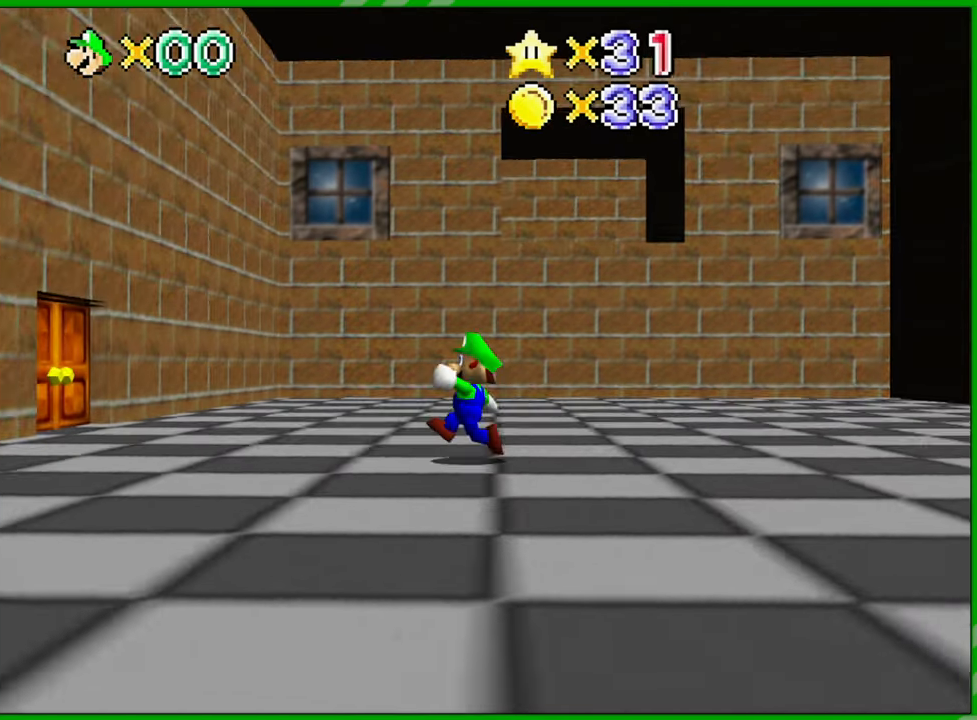
{"buttons": [], "left_stick": "center", "events": [[17, "left_stick", "center"]]}
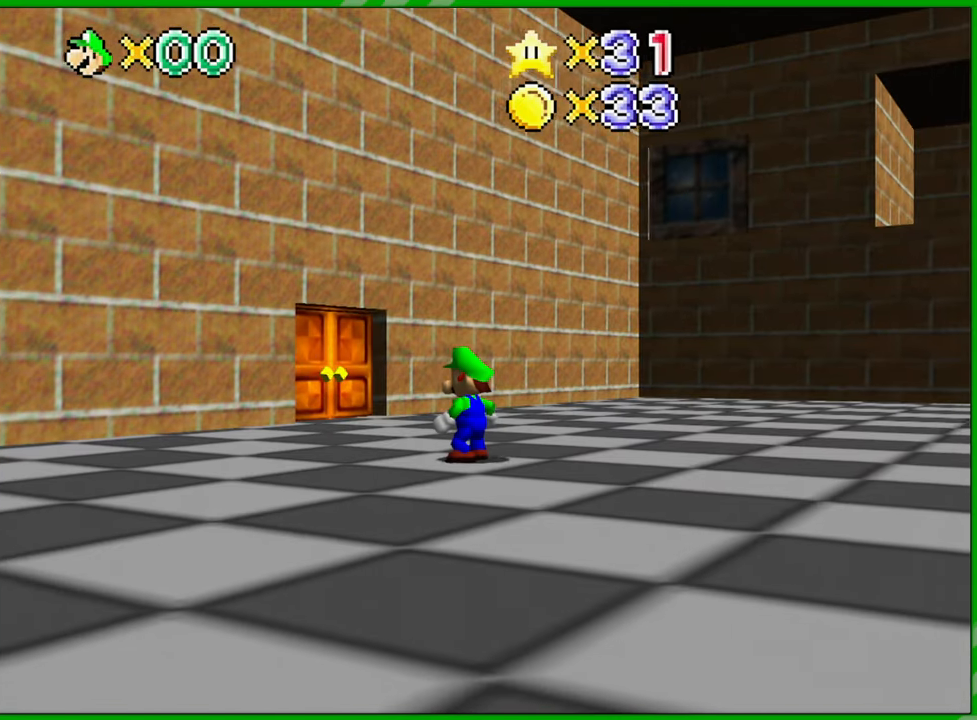
{"buttons": [], "left_stick": "center", "events": []}
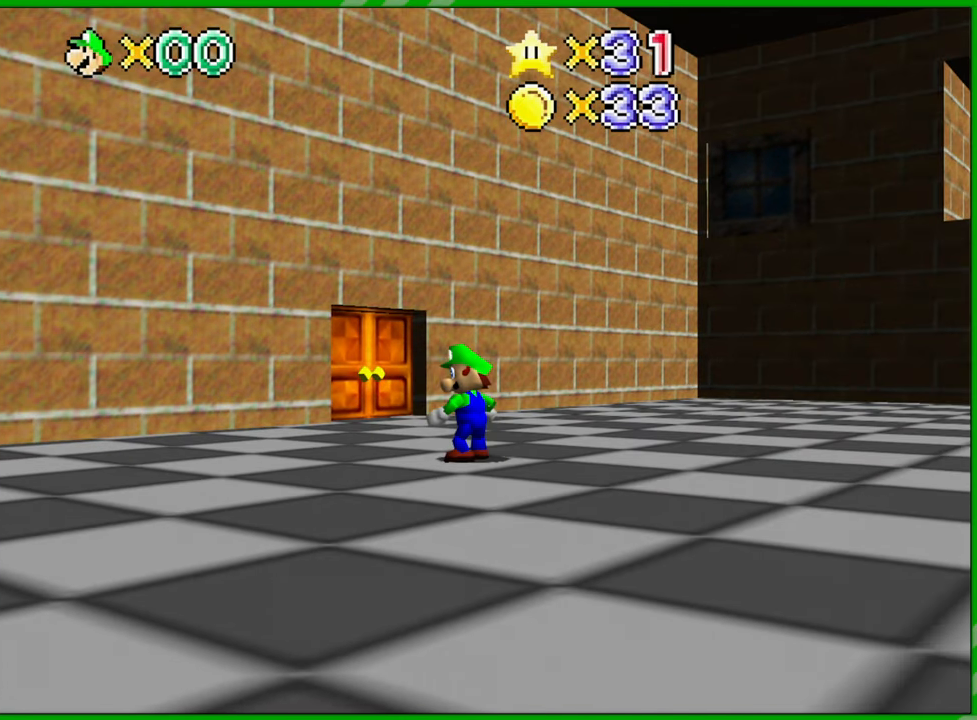
{"buttons": [], "left_stick": "up-right", "events": [[83, "left_stick", "right"], [300, "left_stick", "up-right"]]}
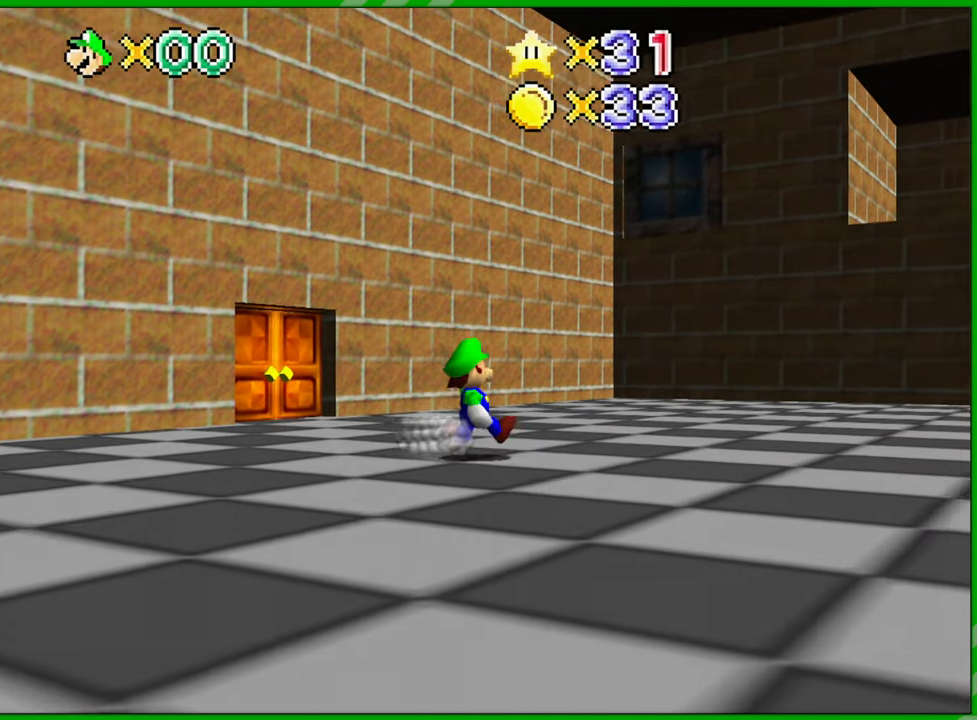
{"buttons": [], "left_stick": "up-left", "events": [[183, "left_stick", "up"], [333, "left_stick", "up-left"]]}
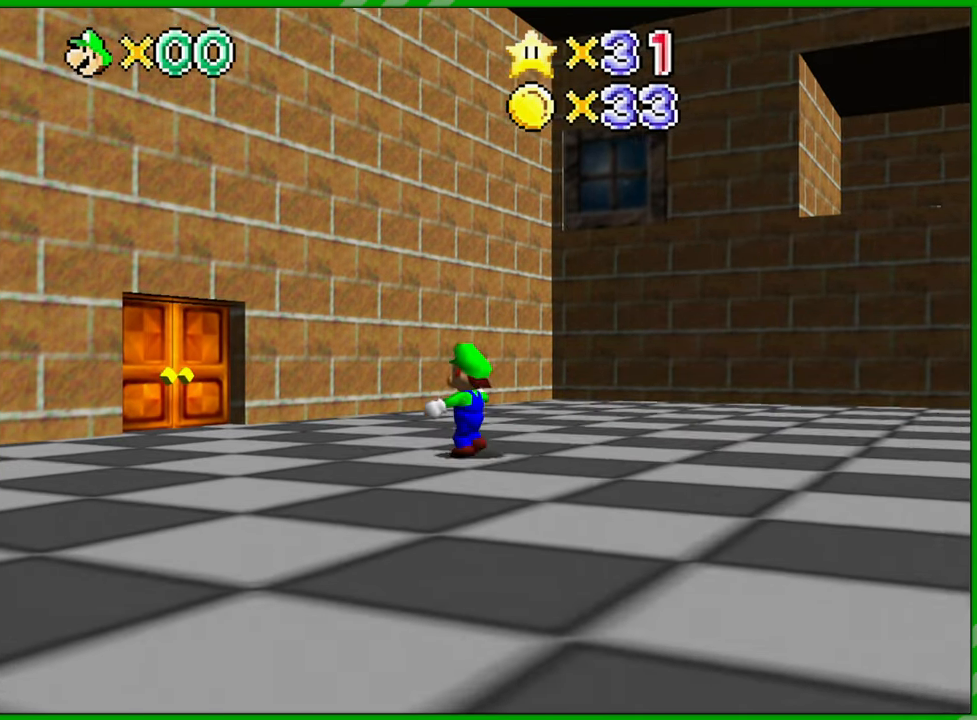
{"buttons": [], "left_stick": "up-left", "events": []}
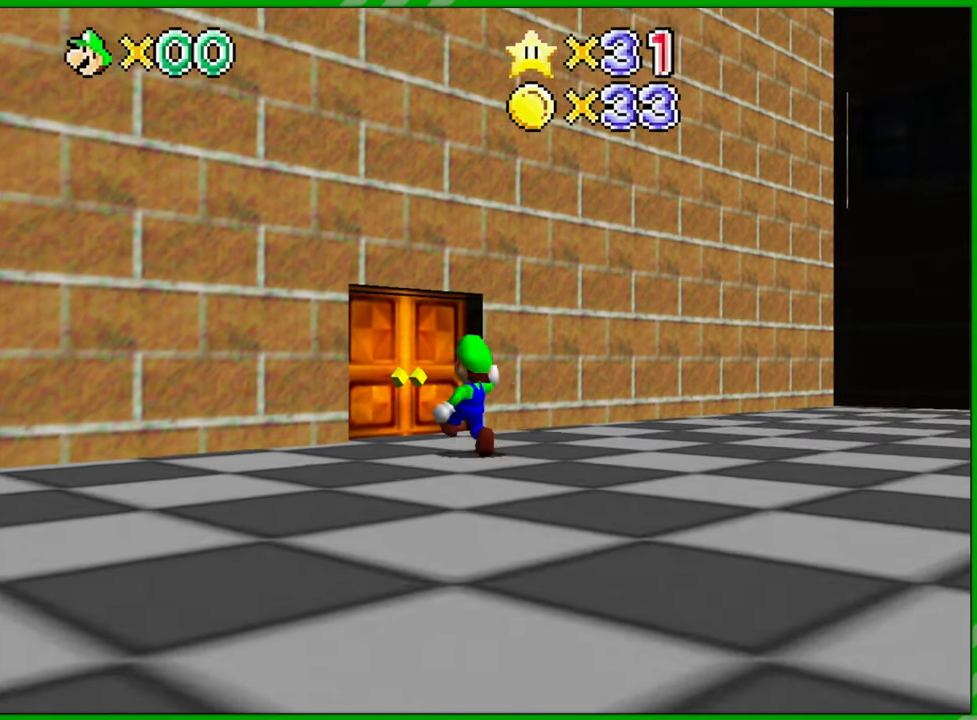
{"buttons": [], "left_stick": "up", "events": [[417, "left_stick", "up"]]}
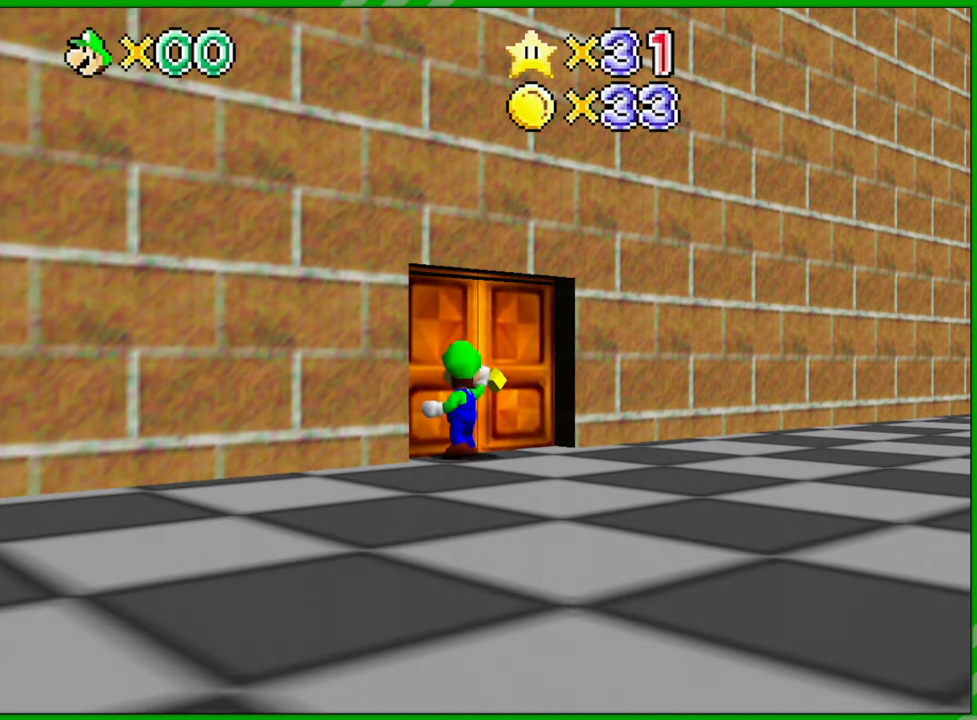
{"buttons": [], "left_stick": "center", "events": [[200, "left_stick", "center"]]}
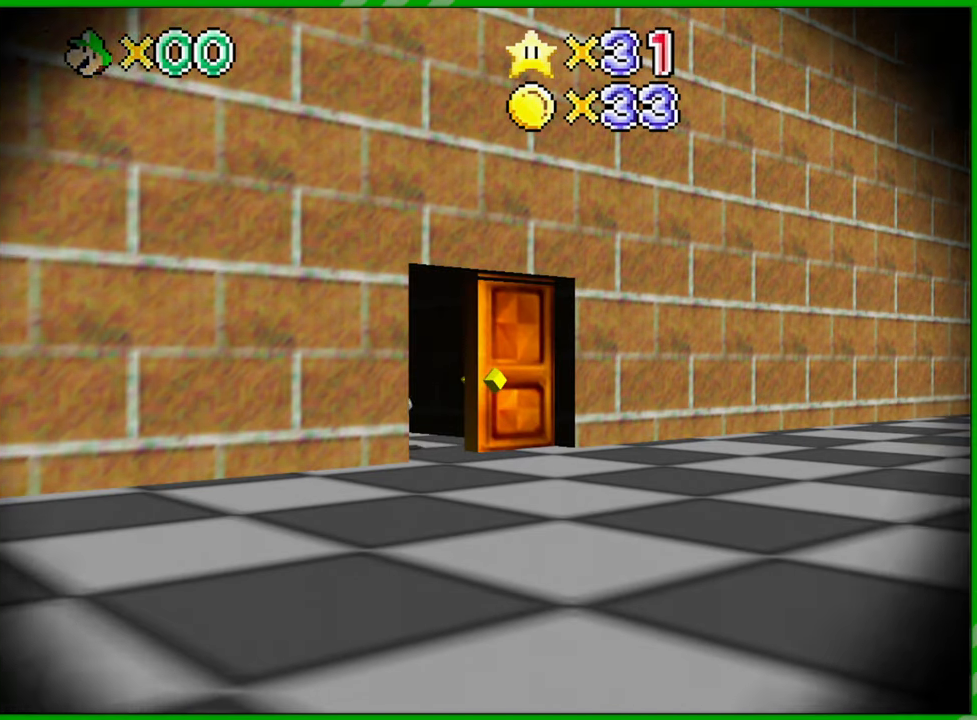
{"buttons": [], "left_stick": "center", "events": []}